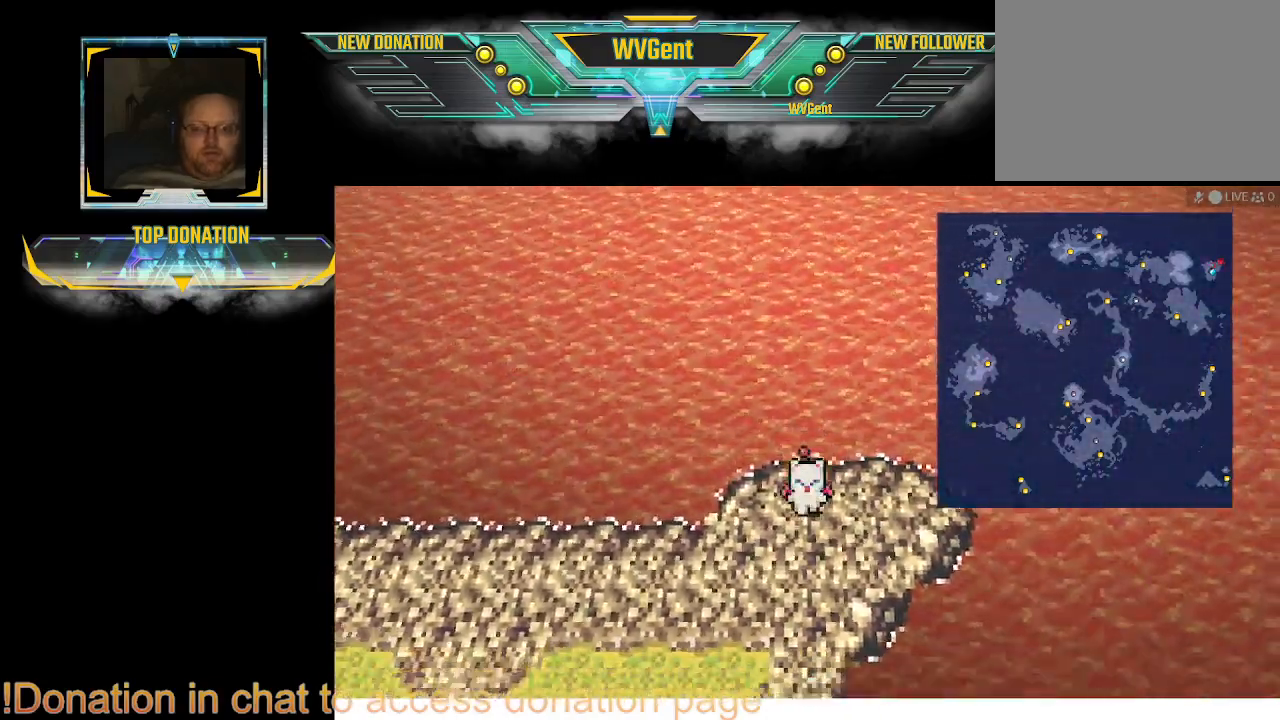
Gameplay with a controller (PlayStation layout); each line is a JSON object with the inputs held at the frame after it (dt_ms = milliseconds from this image to that frame). "events" lists button and stick changes between this image and that frame as [ms after this image, input, new state], when the widget could be followed in between. Not read: L1 L3 R3.
{"dt_ms": 500, "buttons": [], "left_stick": "down-left", "right_stick": "center", "events": [[167, "left_stick", "down"], [267, "left_stick", "down-left"]]}
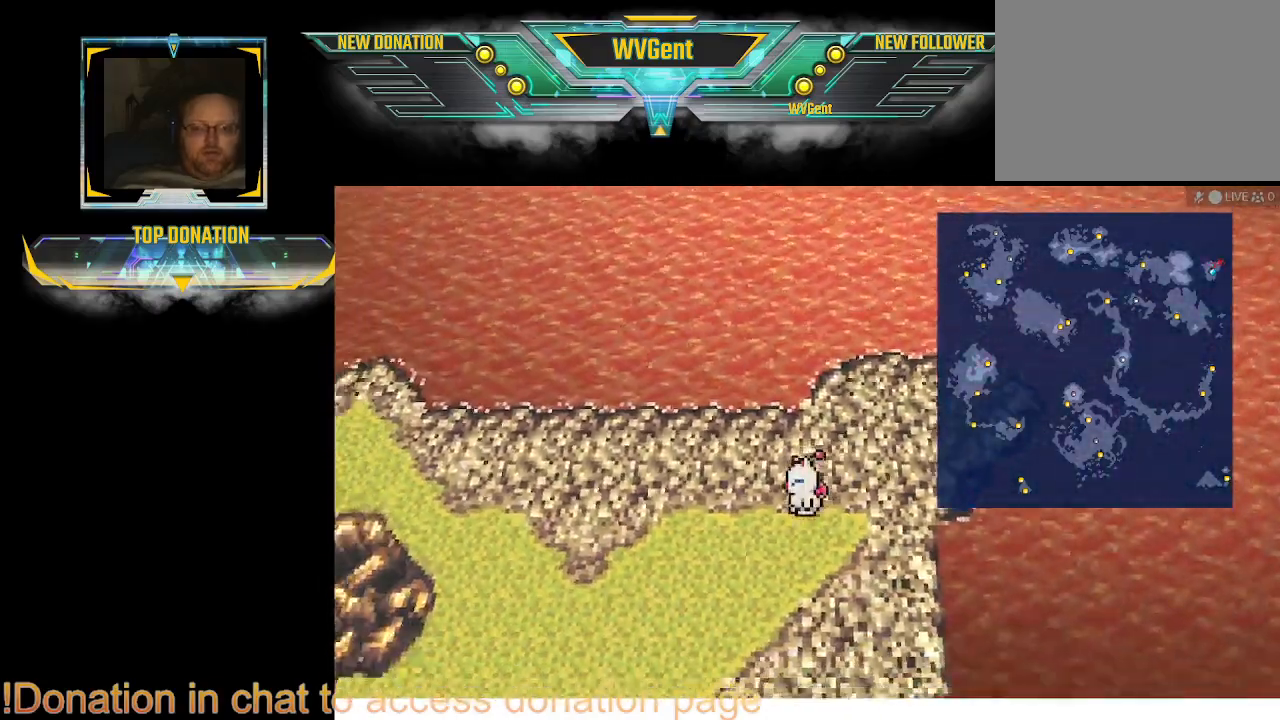
{"dt_ms": 500, "buttons": [], "left_stick": "down", "right_stick": "center", "events": [[33, "left_stick", "down"]]}
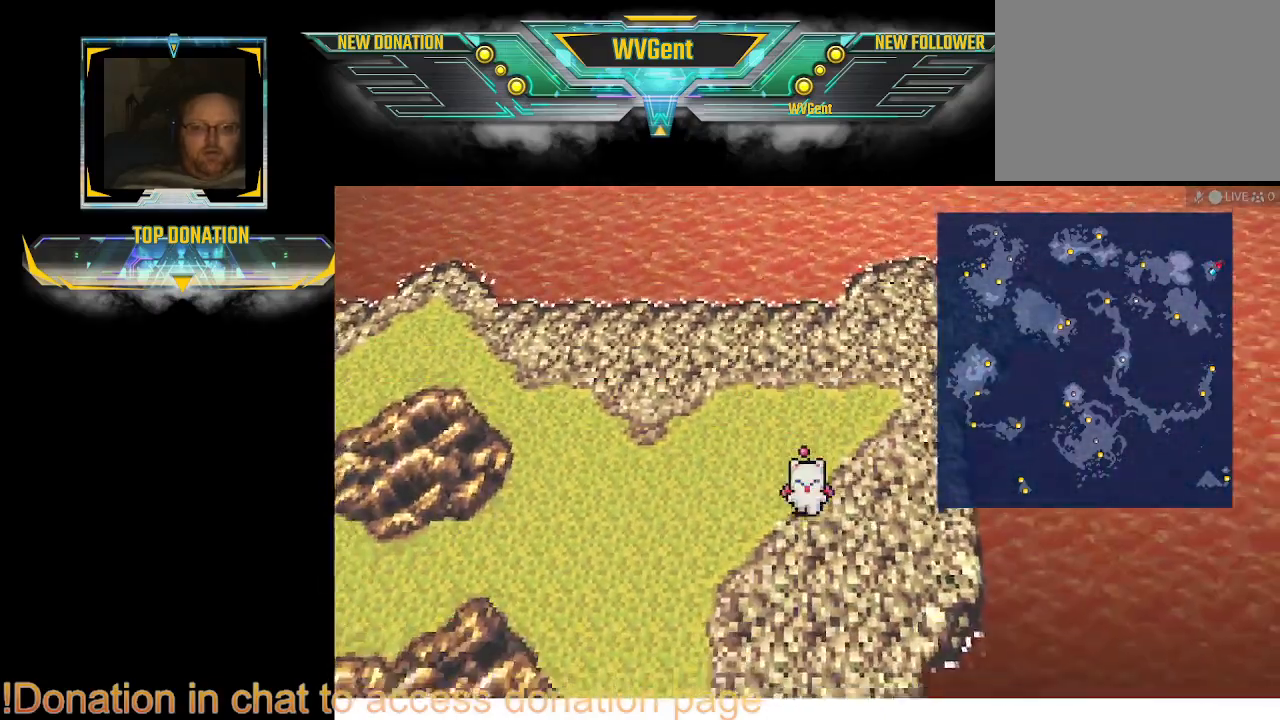
{"dt_ms": 500, "buttons": [], "left_stick": "down", "right_stick": "center", "events": []}
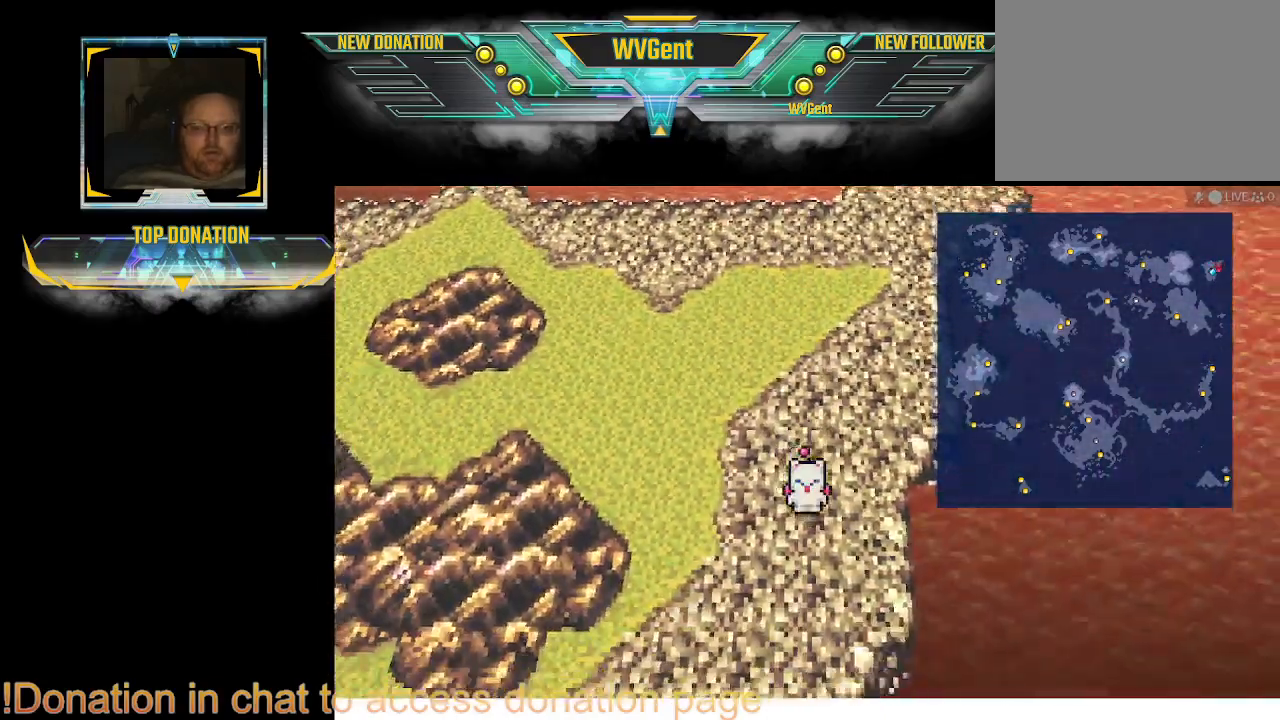
{"dt_ms": 500, "buttons": [], "left_stick": "down", "right_stick": "center", "events": []}
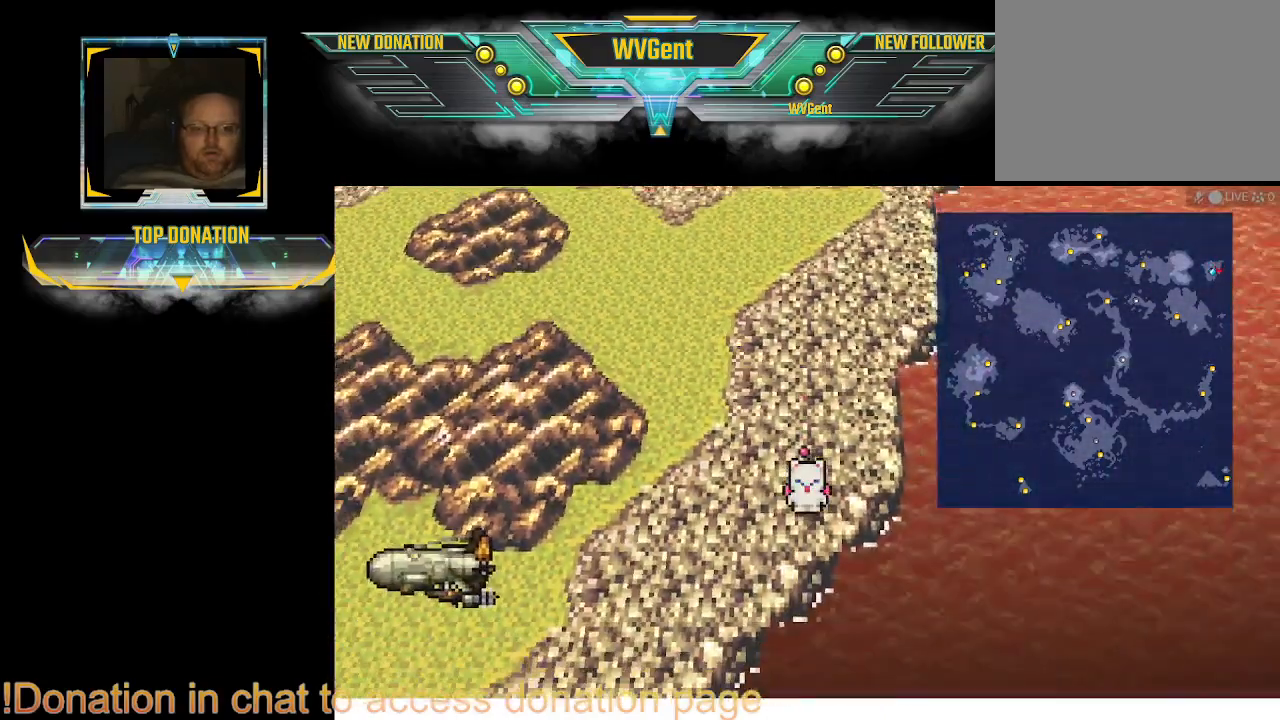
{"dt_ms": 500, "buttons": [], "left_stick": "down-left", "right_stick": "center", "events": [[367, "left_stick", "down-left"]]}
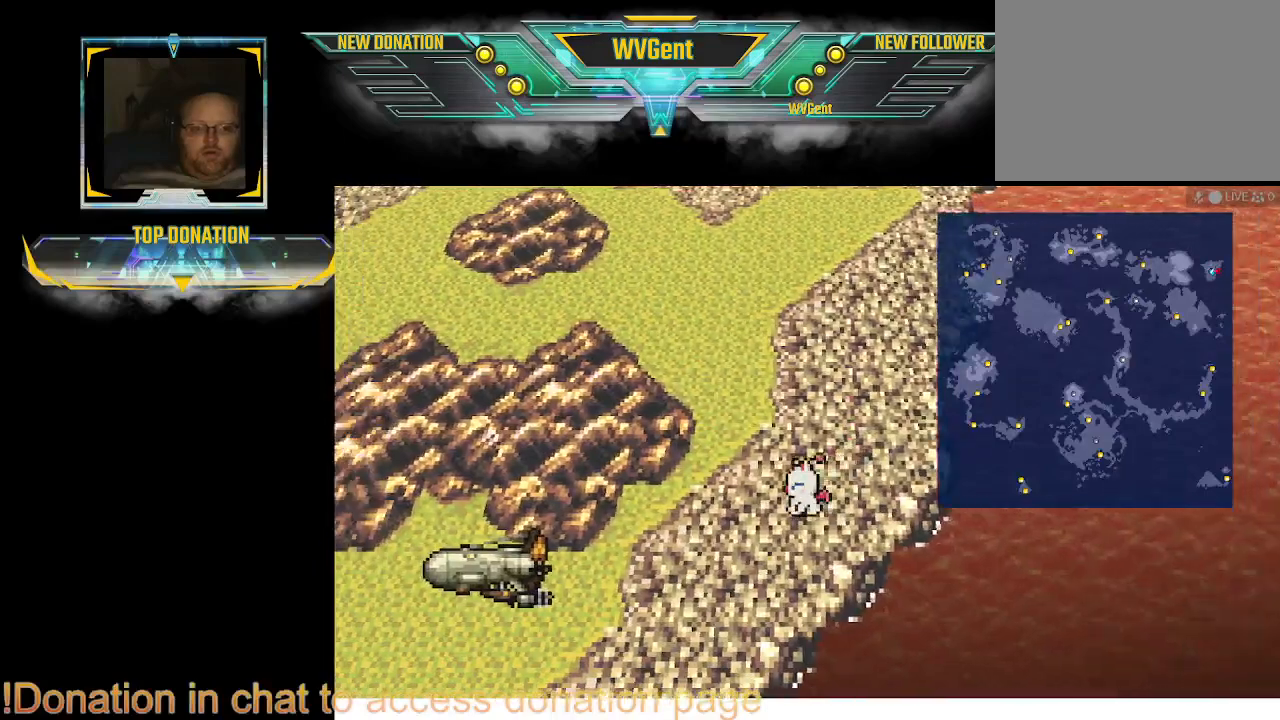
{"dt_ms": 500, "buttons": [], "left_stick": "left", "right_stick": "center", "events": [[467, "left_stick", "left"]]}
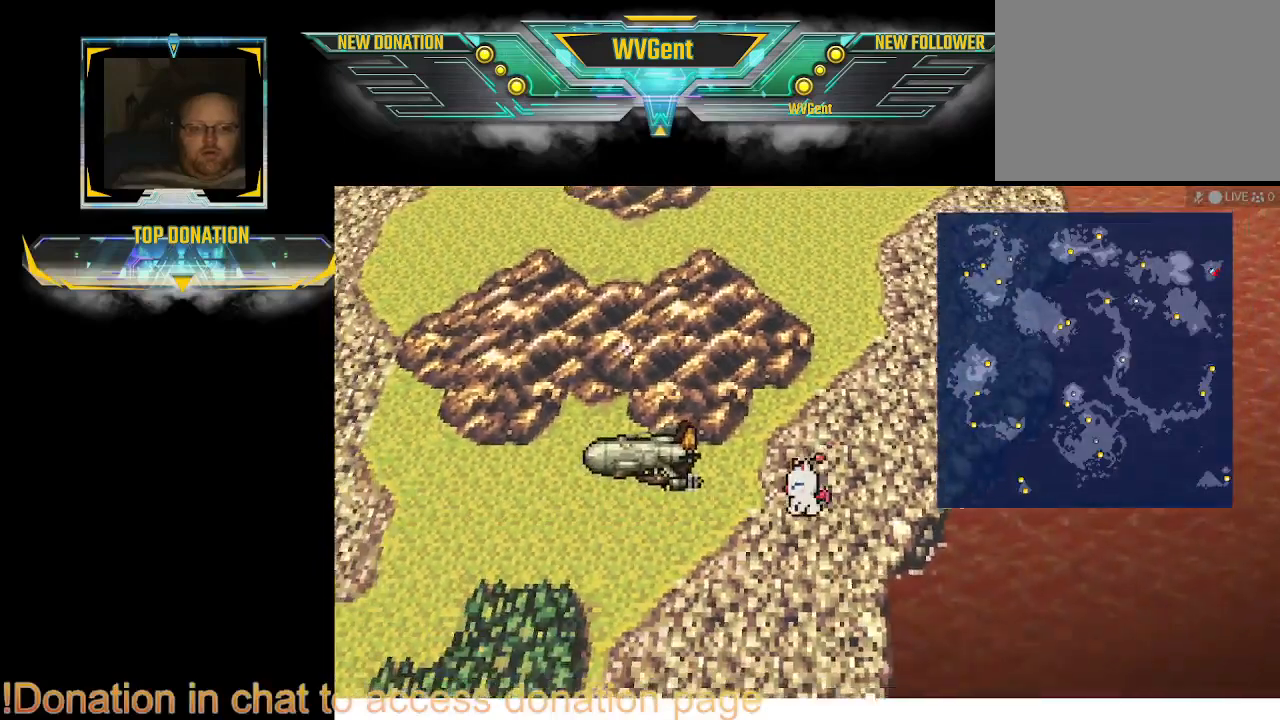
{"dt_ms": 500, "buttons": [], "left_stick": "center", "right_stick": "center", "events": [[267, "left_stick", "up-left"], [433, "left_stick", "center"]]}
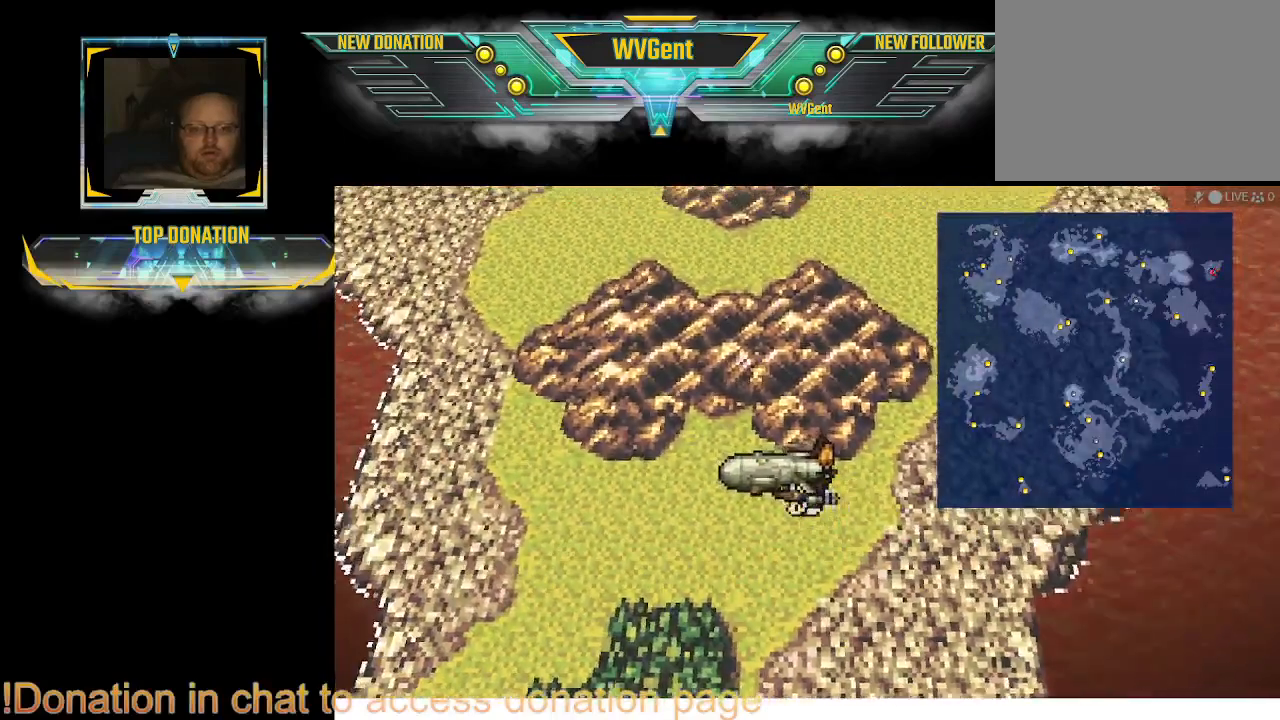
{"dt_ms": 500, "buttons": [], "left_stick": "center", "right_stick": "center", "events": []}
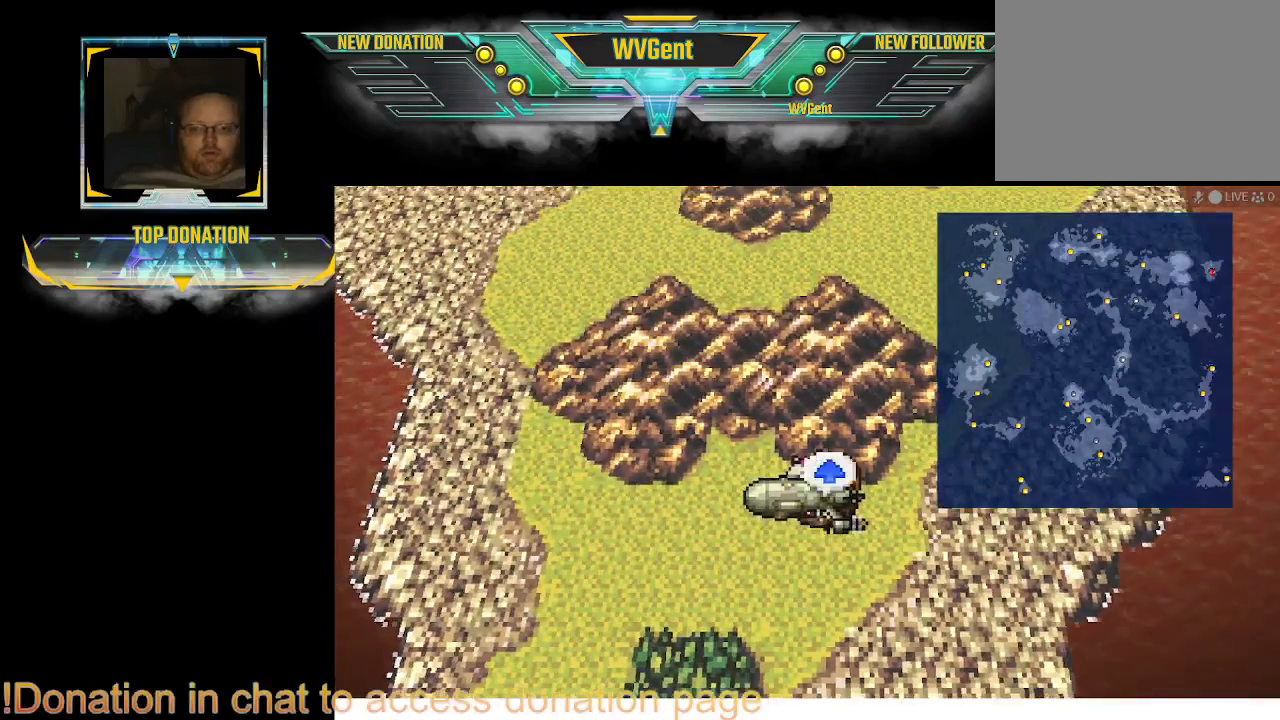
{"dt_ms": 1000, "buttons": [], "left_stick": "center", "right_stick": "center"}
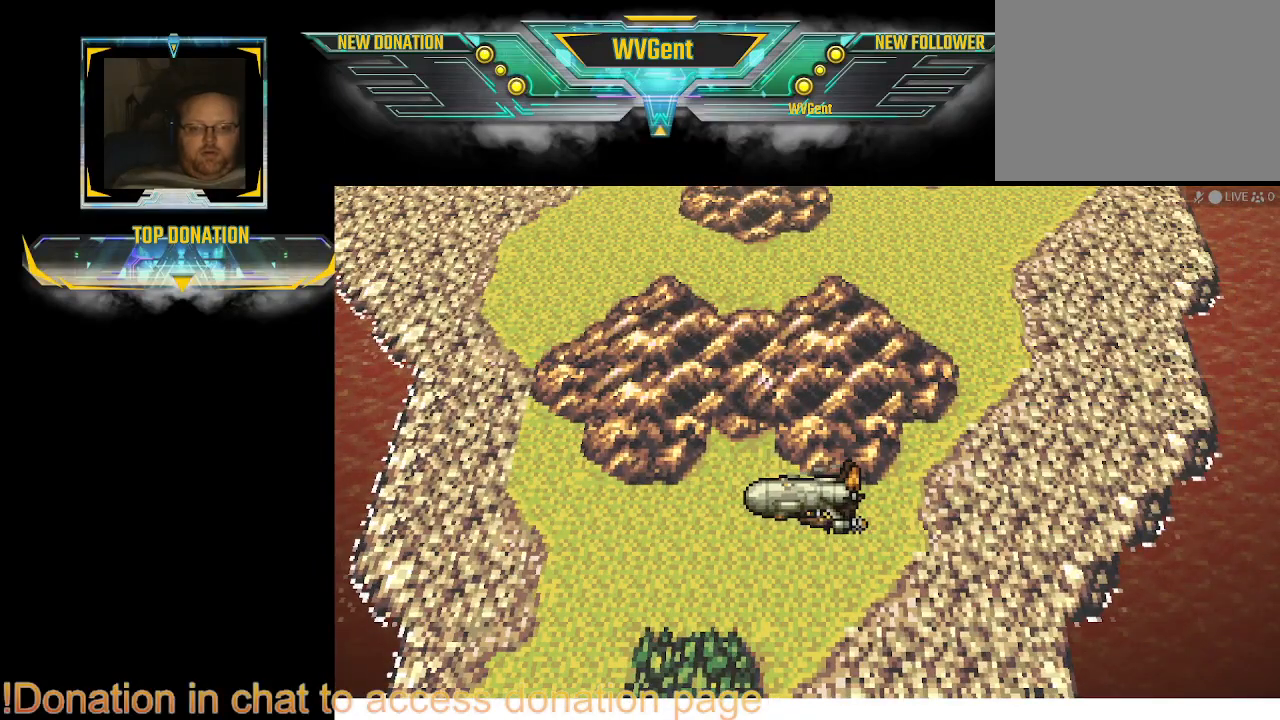
{"dt_ms": 500, "buttons": [], "left_stick": "center", "right_stick": "center", "events": []}
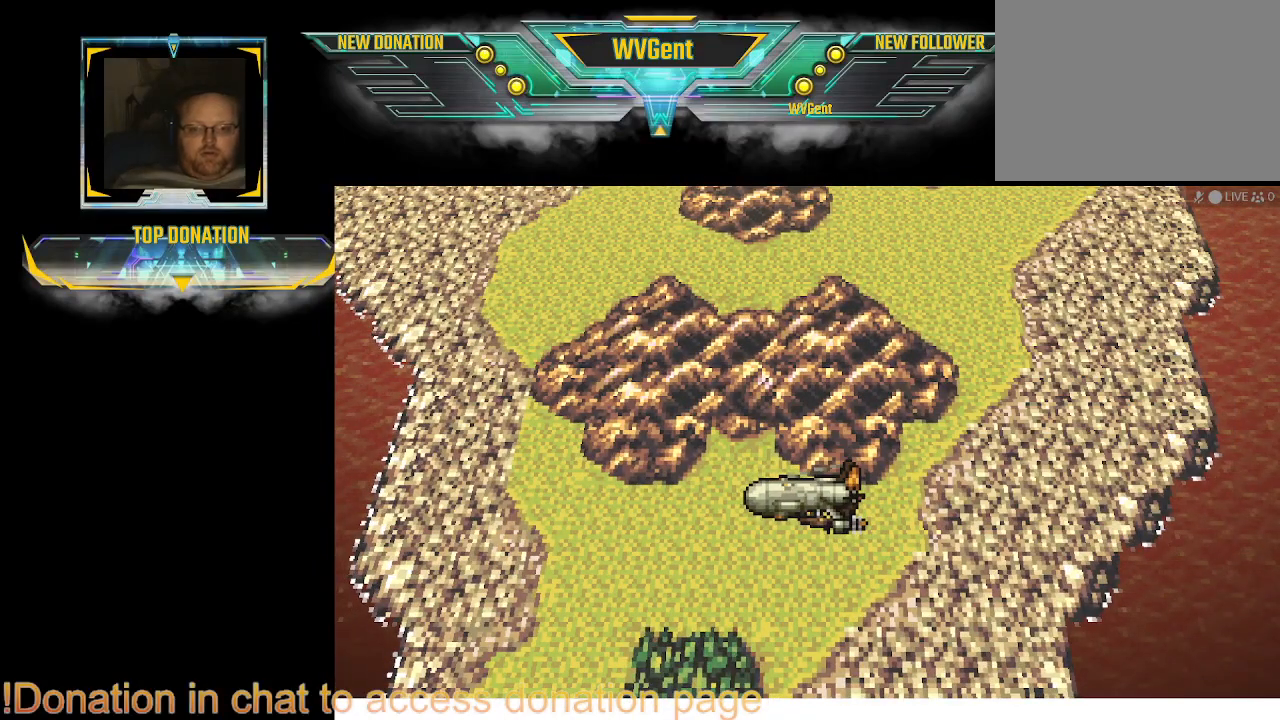
{"dt_ms": 500, "buttons": [], "left_stick": "center", "right_stick": "center", "events": []}
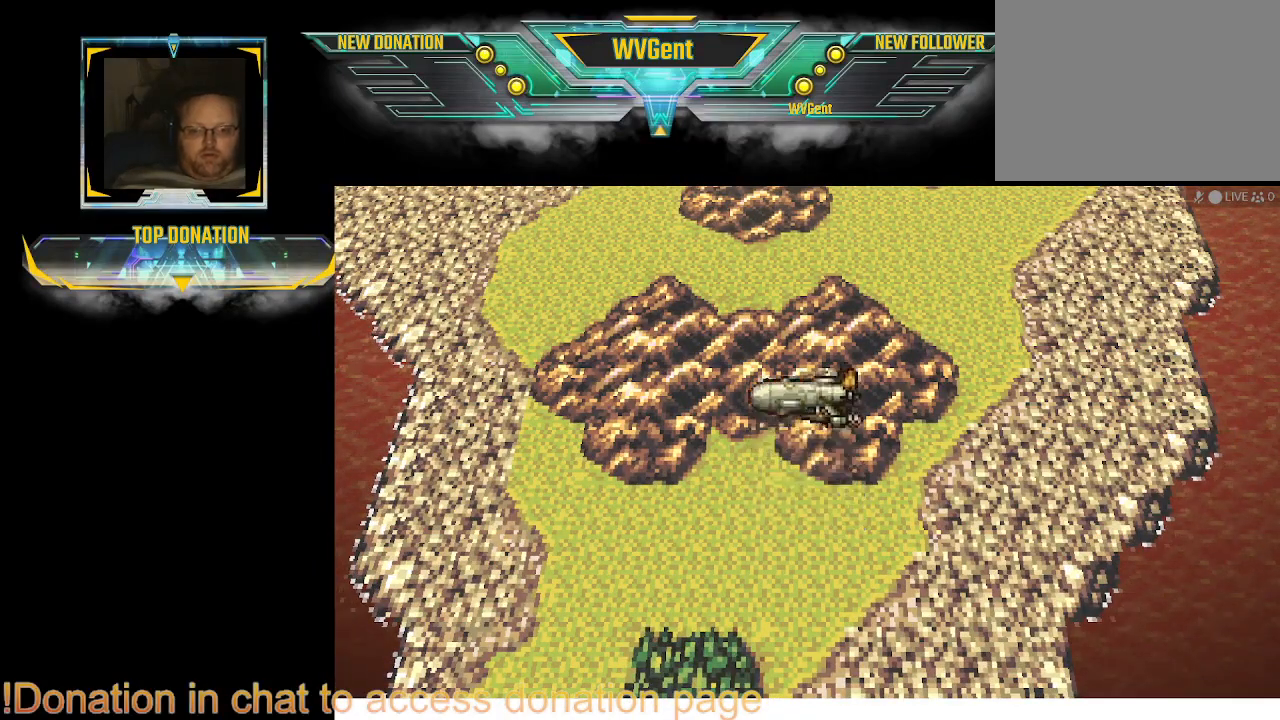
{"dt_ms": 500, "buttons": [], "left_stick": "center", "right_stick": "center", "events": []}
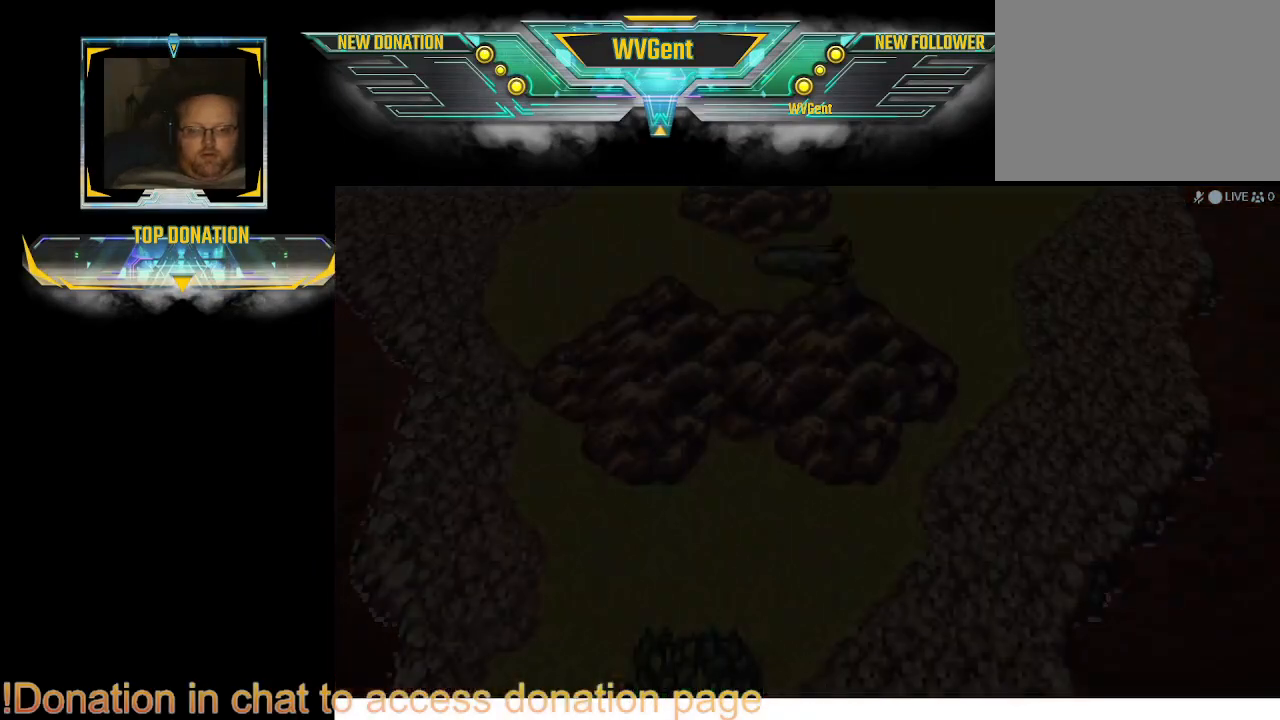
{"dt_ms": 500, "buttons": [], "left_stick": "center", "right_stick": "center", "events": []}
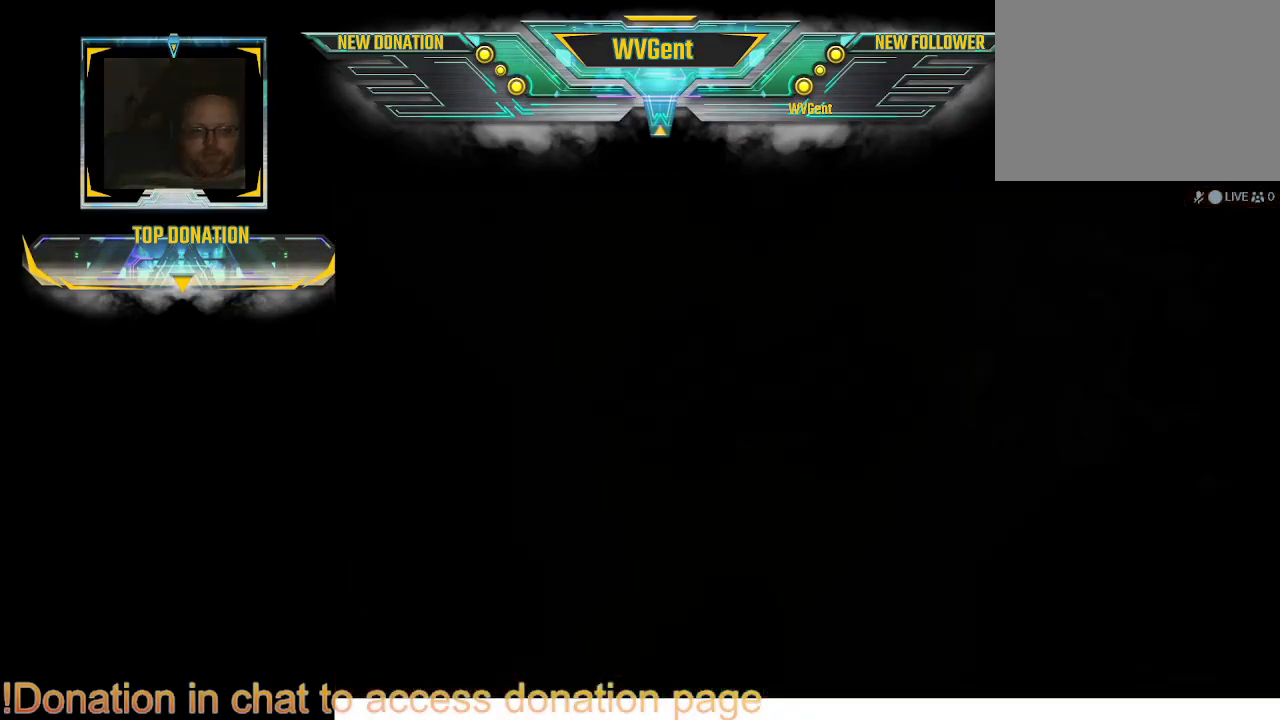
{"dt_ms": 500, "buttons": [], "left_stick": "center", "right_stick": "center", "events": []}
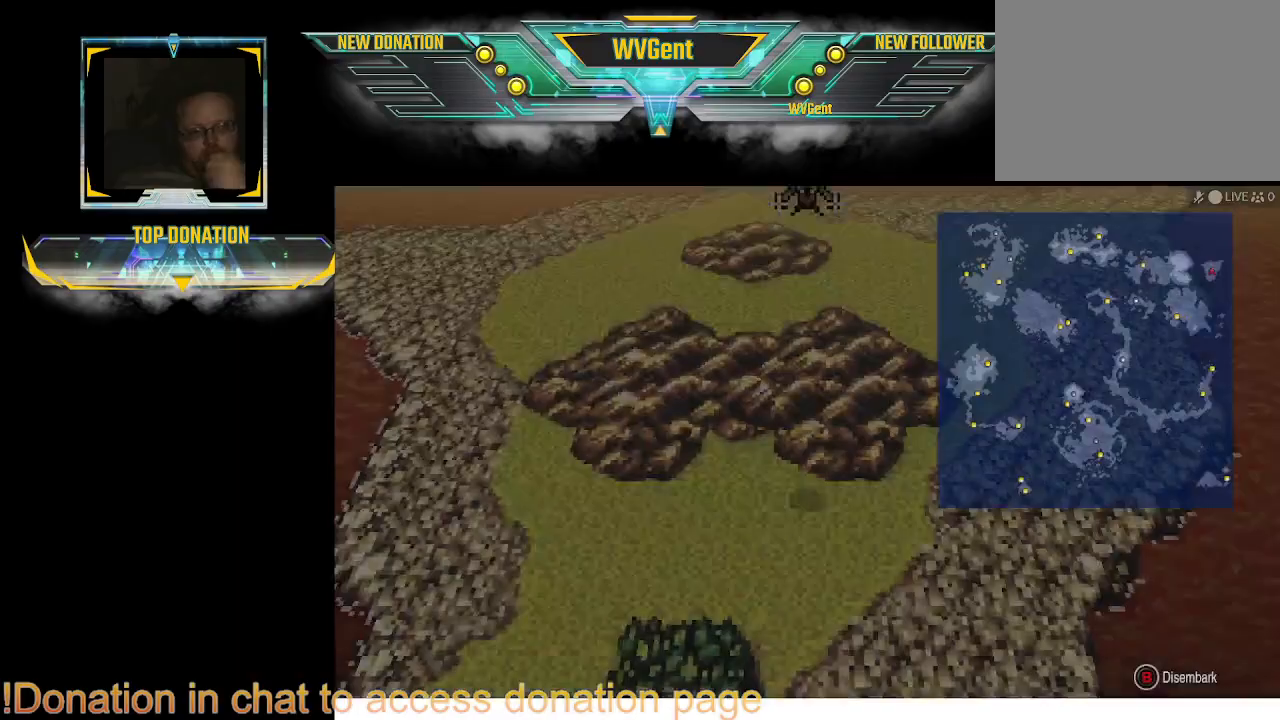
{"dt_ms": 500, "buttons": [], "left_stick": "center", "right_stick": "center", "events": []}
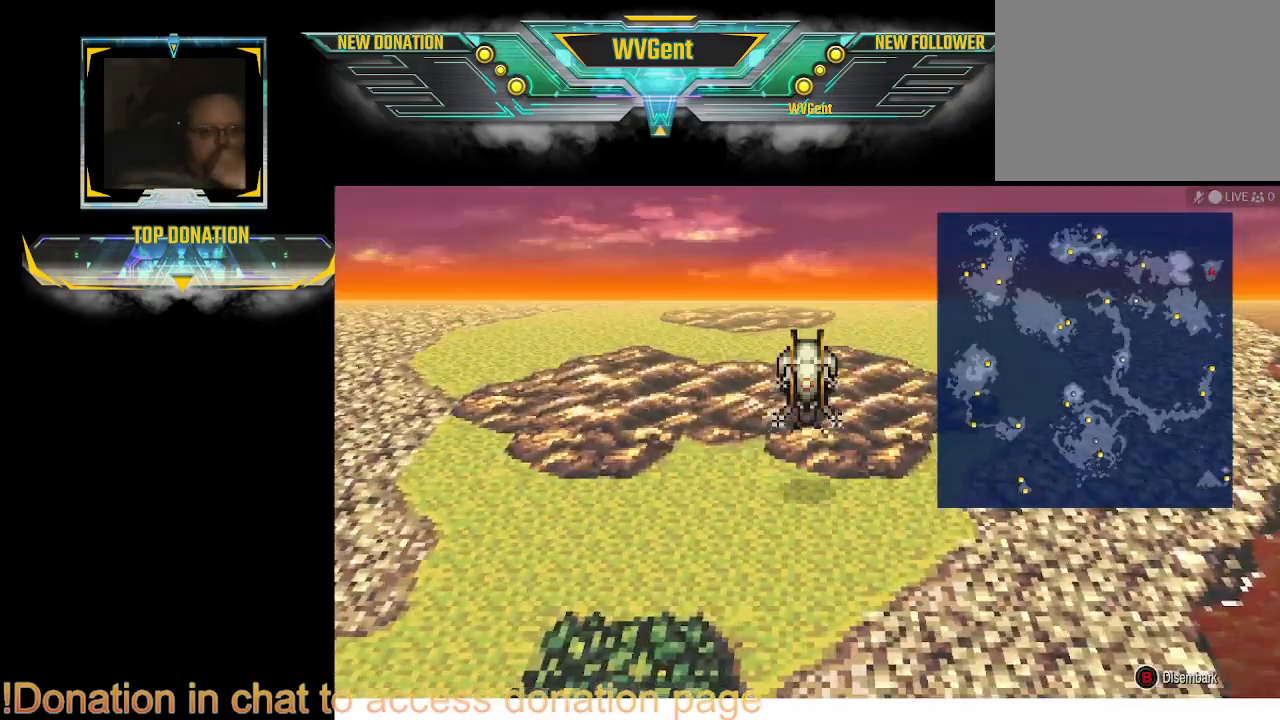
{"dt_ms": 500, "buttons": [], "left_stick": "right", "right_stick": "center", "events": [[233, "left_stick", "right"]]}
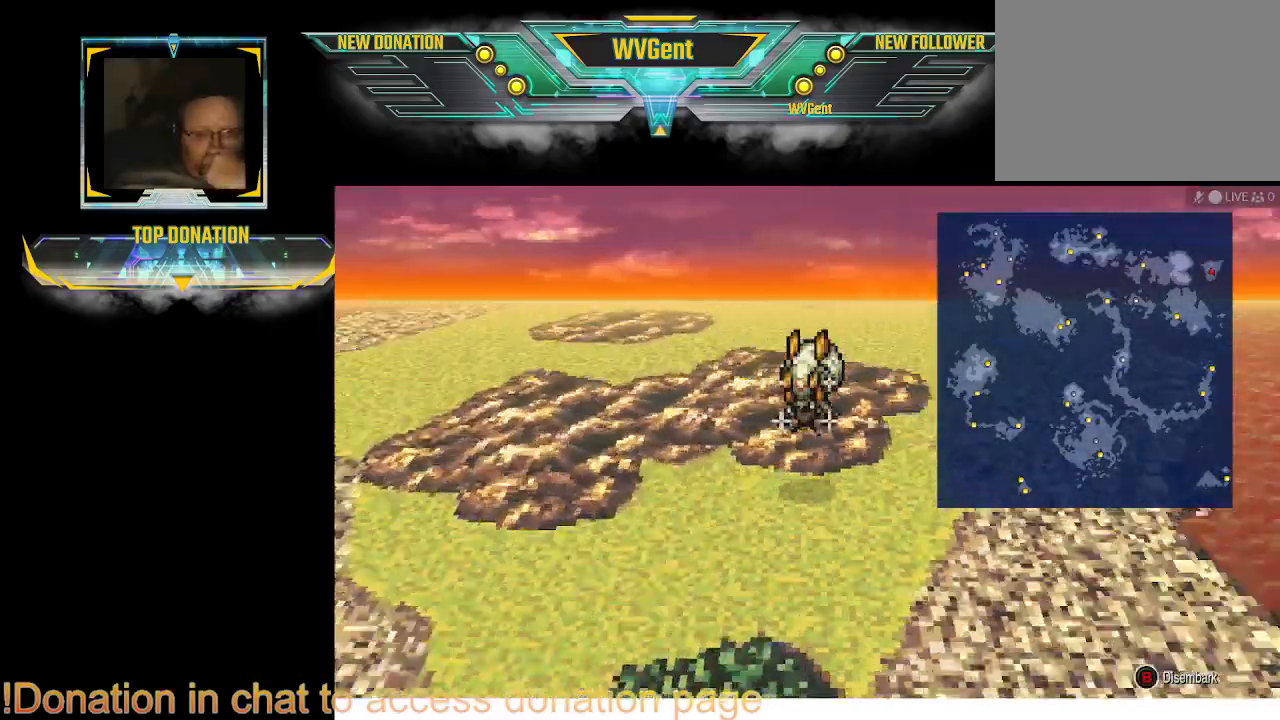
{"dt_ms": 500, "buttons": [], "left_stick": "right", "right_stick": "center", "events": []}
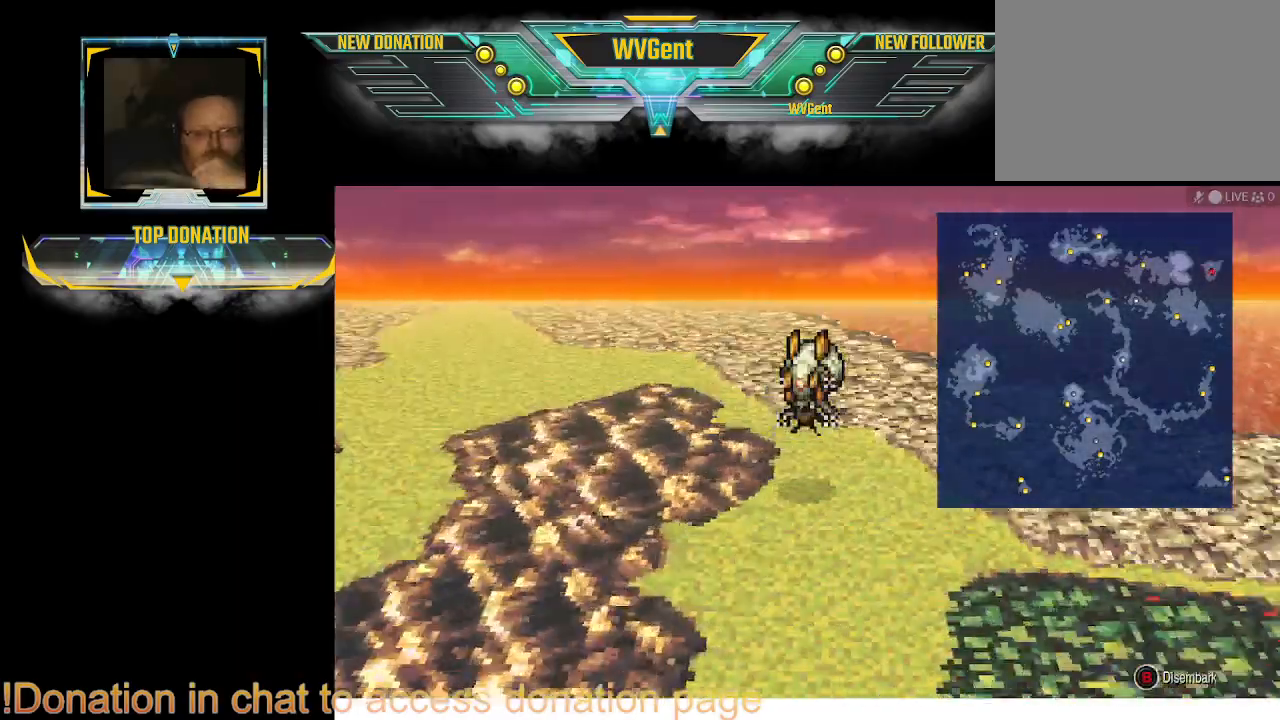
{"dt_ms": 500, "buttons": [], "left_stick": "up-right", "right_stick": "center", "events": [[67, "left_stick", "up-right"]]}
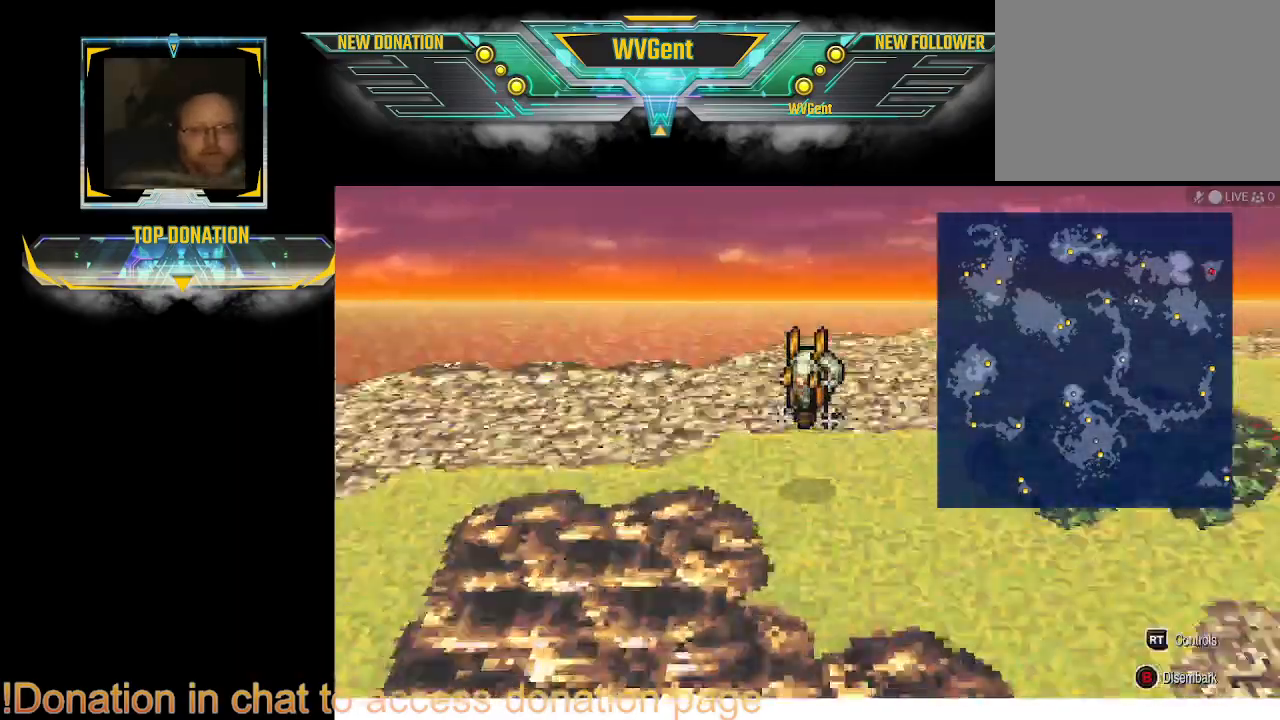
{"dt_ms": 1000, "buttons": [], "left_stick": "center", "right_stick": "center"}
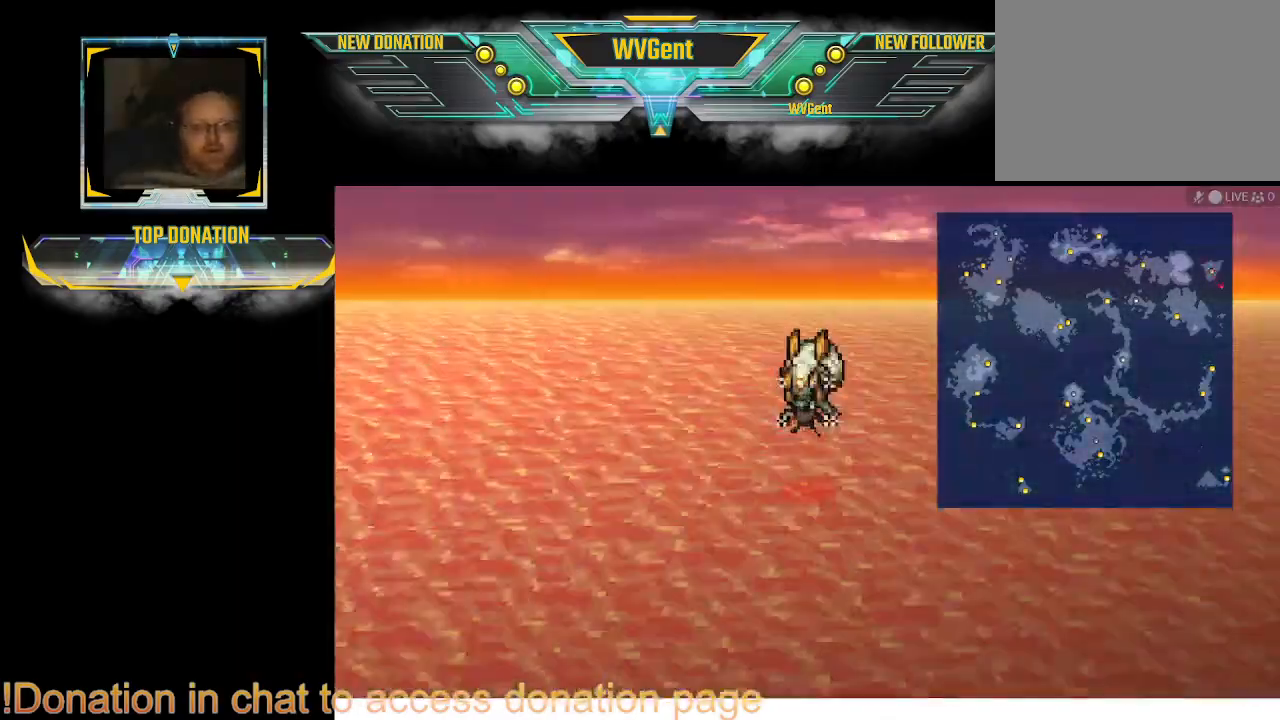
{"dt_ms": 500, "buttons": [], "left_stick": "right", "right_stick": "center", "events": [[300, "left_stick", "right"]]}
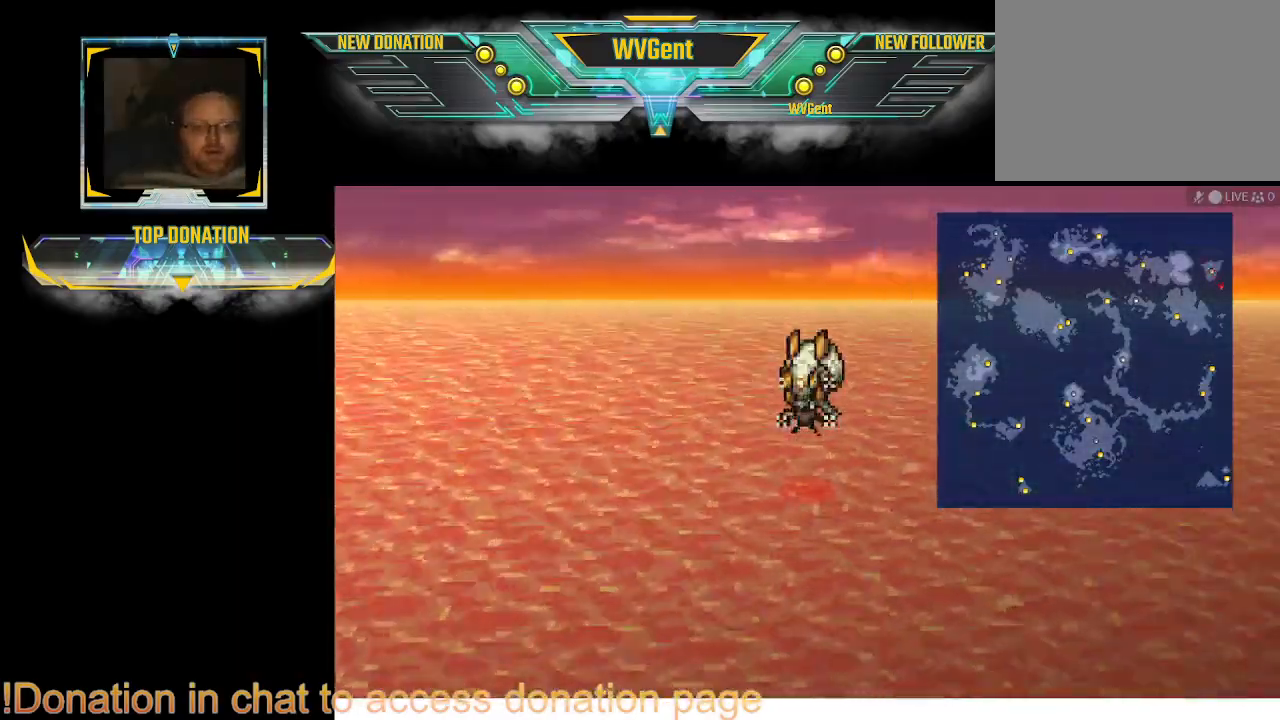
{"dt_ms": 500, "buttons": ["CROSS"], "left_stick": "center", "right_stick": "center", "events": [[67, "left_stick", "center"], [100, "CROSS", "down"]]}
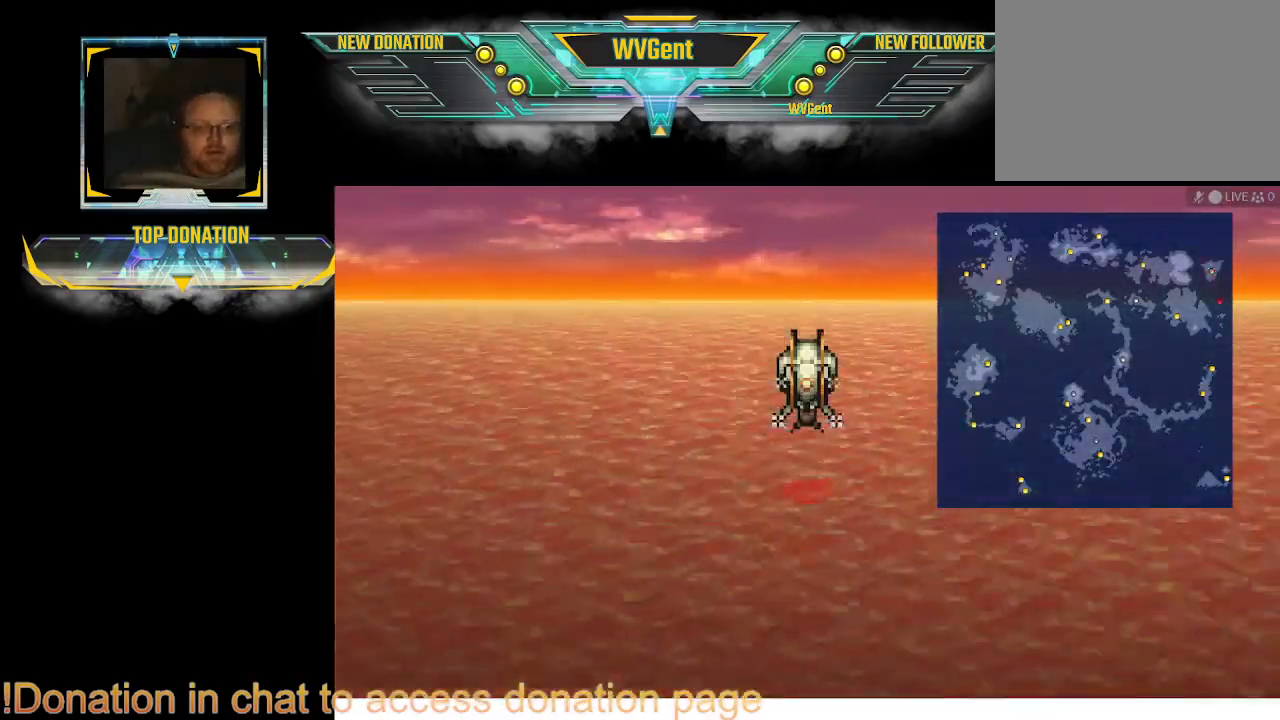
{"dt_ms": 500, "buttons": ["CROSS"], "left_stick": "center", "right_stick": "center", "events": [[100, "CROSS", "up"], [367, "CROSS", "down"]]}
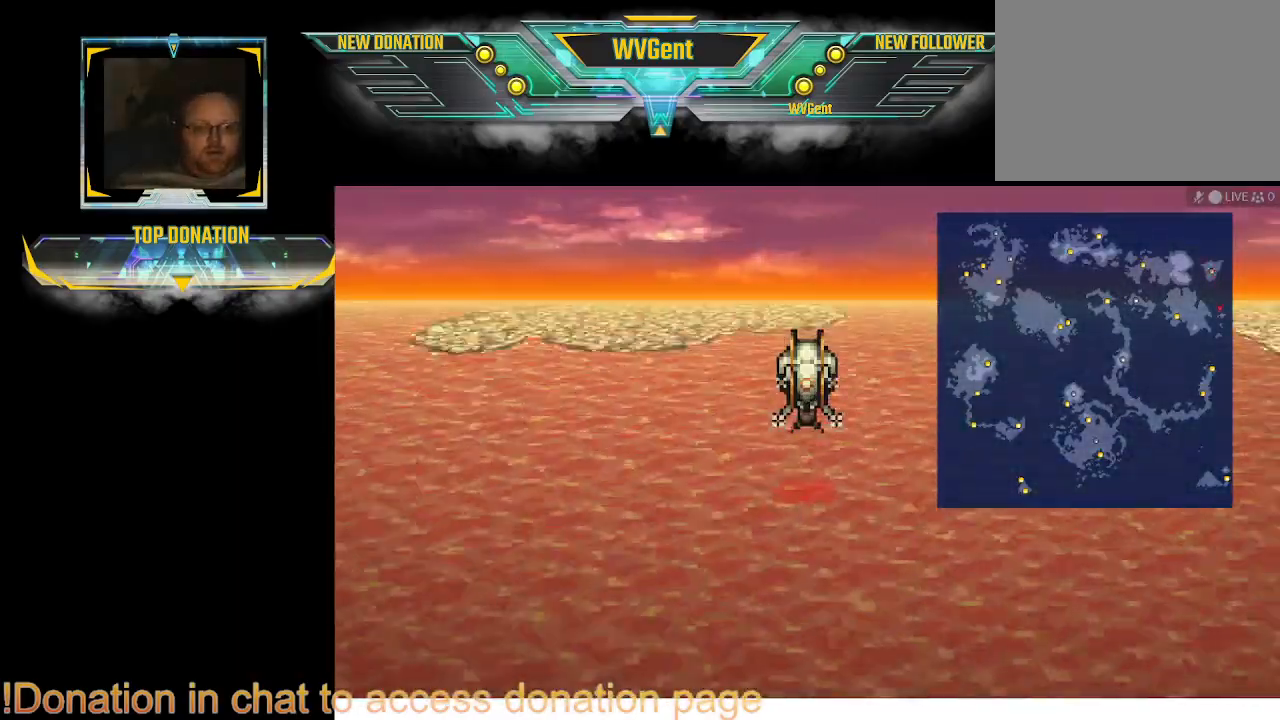
{"dt_ms": 500, "buttons": [], "left_stick": "left", "right_stick": "center", "events": [[133, "CROSS", "up"], [433, "left_stick", "left"]]}
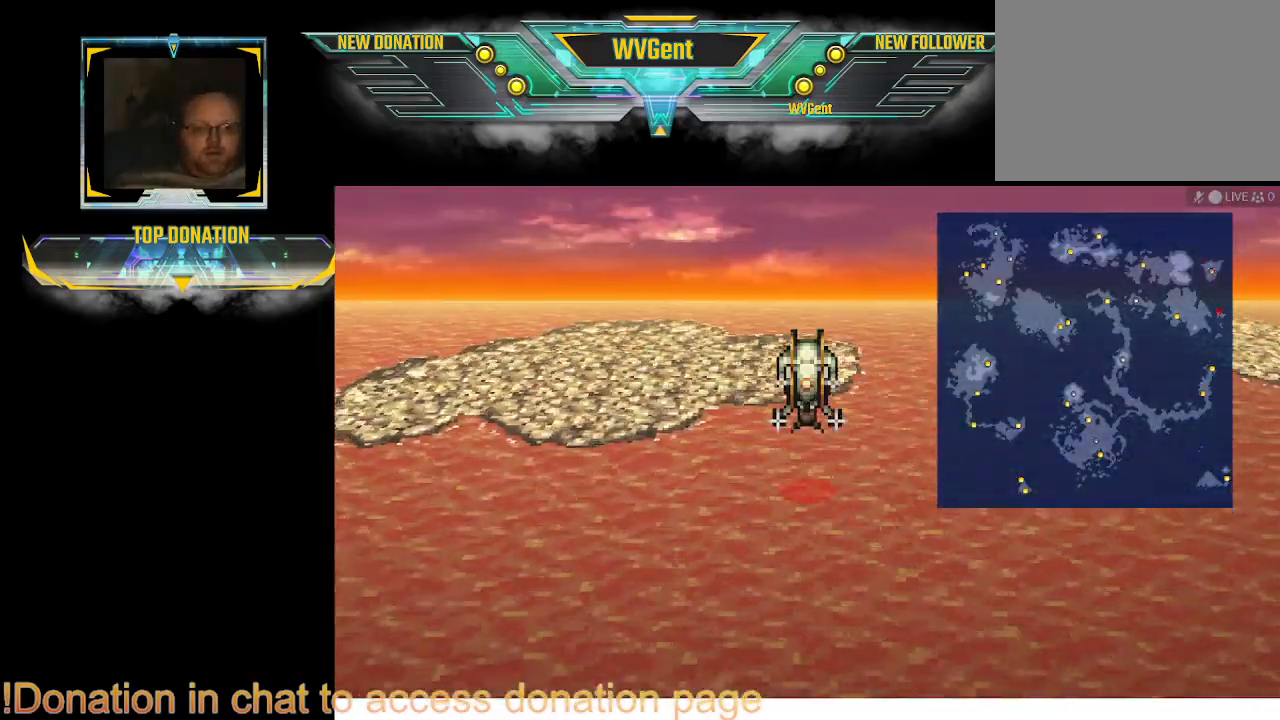
{"dt_ms": 500, "buttons": [], "left_stick": "center", "right_stick": "center", "events": [[67, "left_stick", "center"], [133, "CROSS", "down"], [400, "CROSS", "up"]]}
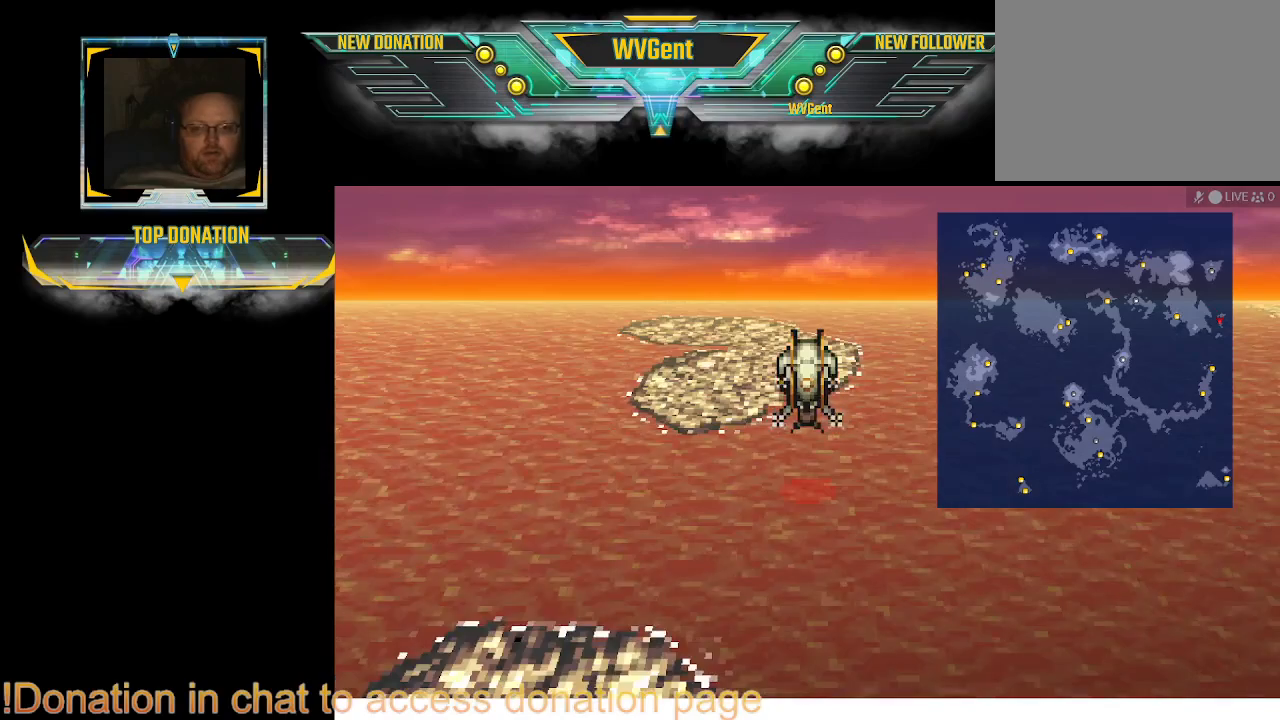
{"dt_ms": 500, "buttons": [], "left_stick": "center", "right_stick": "center", "events": []}
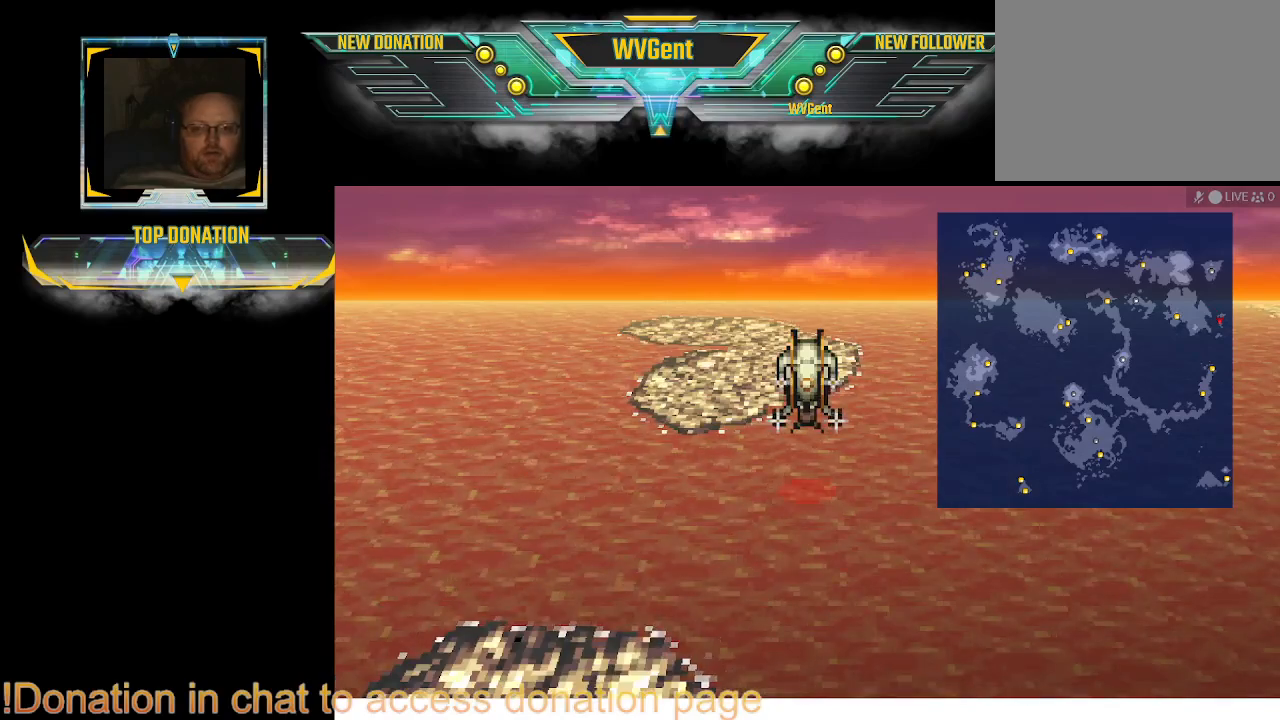
{"dt_ms": 500, "buttons": [], "left_stick": "down-left", "right_stick": "center", "events": [[367, "left_stick", "down-left"]]}
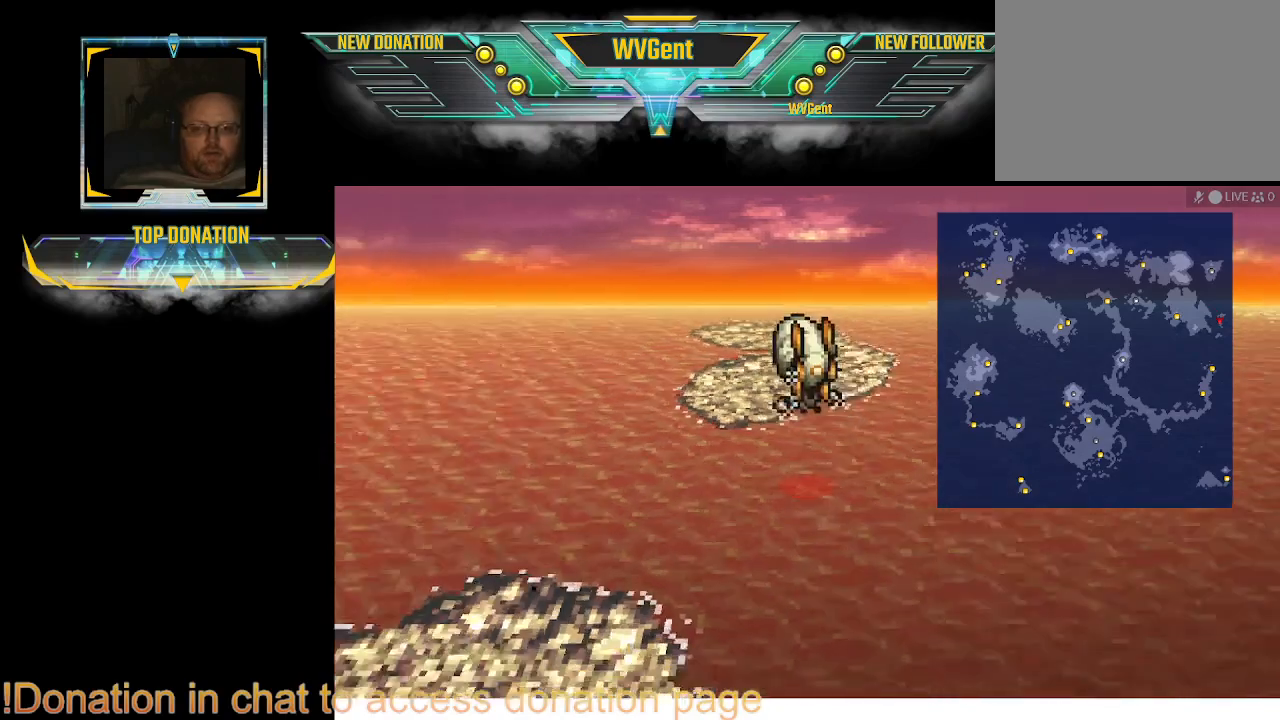
{"dt_ms": 500, "buttons": [], "left_stick": "center", "right_stick": "center", "events": [[500, "left_stick", "center"]]}